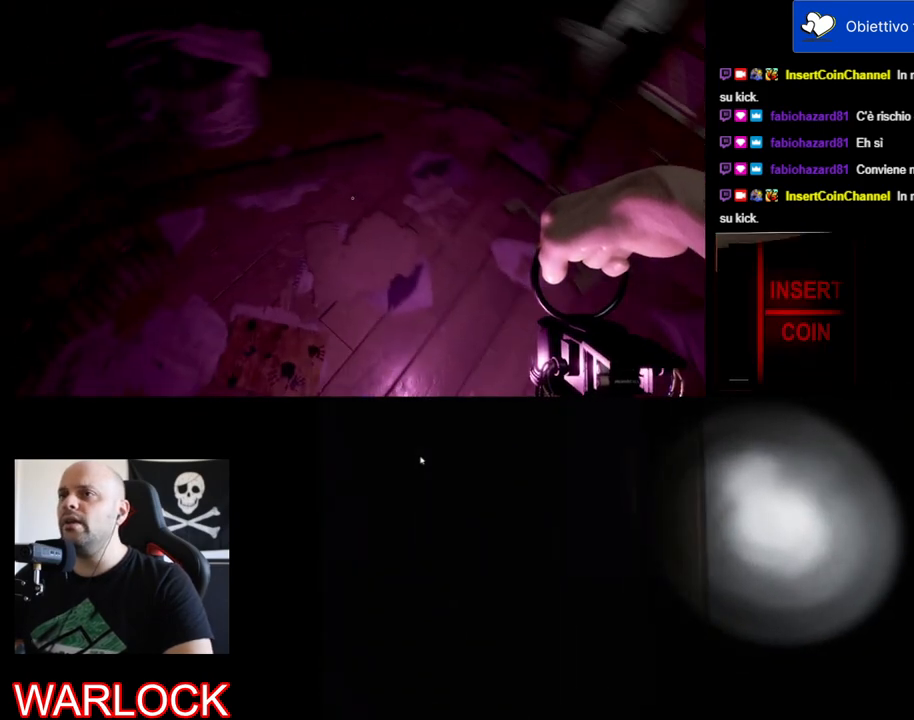
Gameplay with keyboard and mouse; each line is a JSON object with the keys and mouse buttons held at the frame after it. "events" lists presses ("down") and releases ("up") of "a", "c", "ctrl", "d", "e", "f", "q", "r", "s", "shift", "space", "tab", "w", "x", "z", "mouse_left", "mouse_wheel" and "mouse_right" between this image and that frame as [ms after this image, input, new state], when the widget could be followed in between. "mouse_left", "mouse_wheel", "mouse_right" = the "left", "wheel", "right" buttons of the "mouse" list. No other keys are recorded. "wheel" means that the mouse wheel is clicked or scrolled. Mouse movement is not recorded.
{"keys": [], "mouse": [], "events": []}
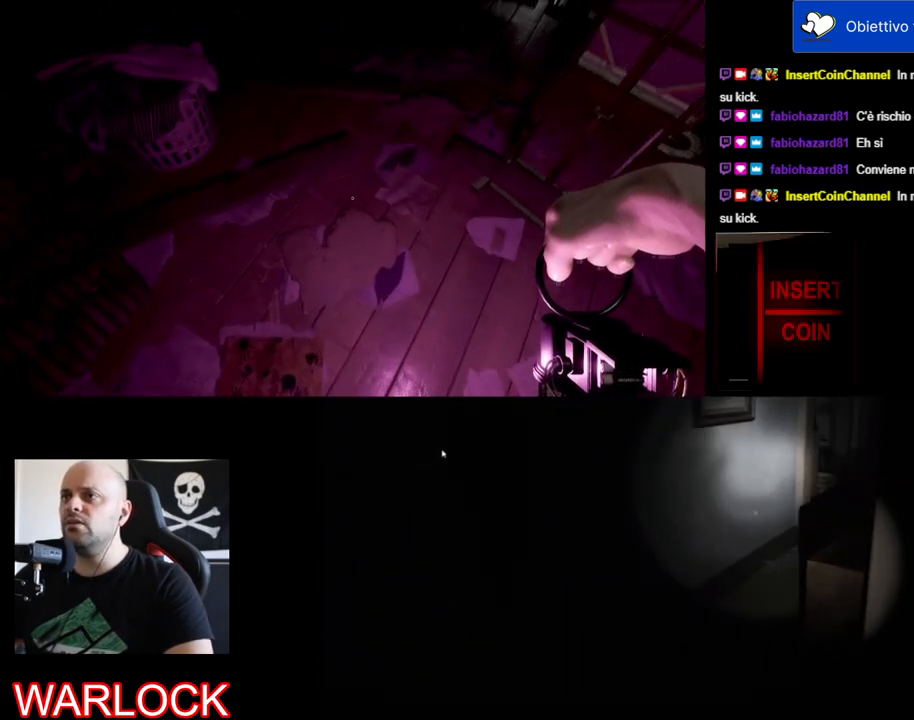
{"keys": ["w"], "mouse": [], "events": [[34, "w", "down"]]}
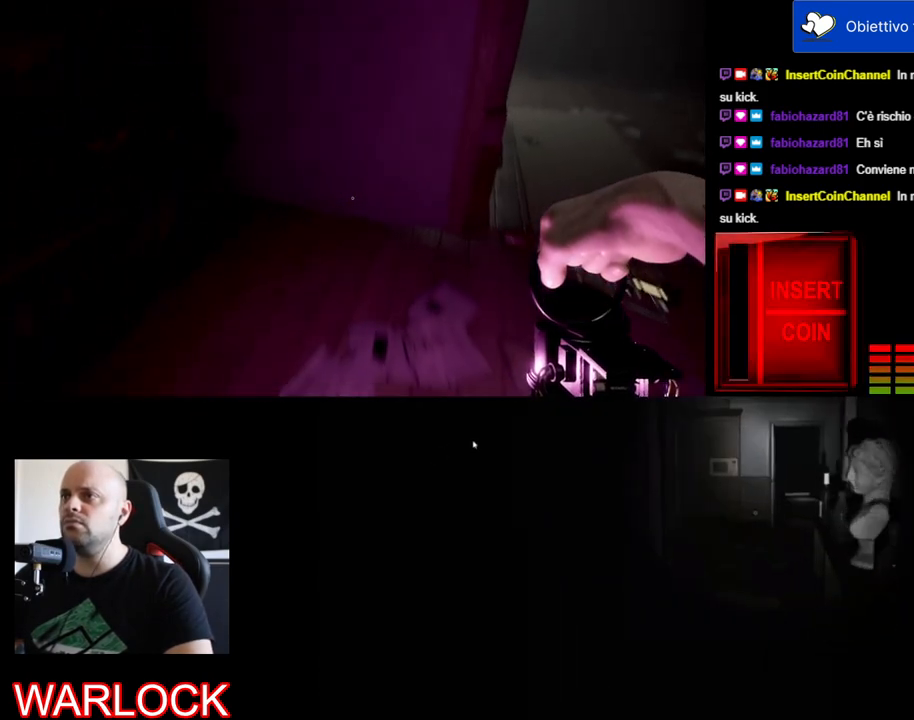
{"keys": [], "mouse": [], "events": [[217, "a", "down"], [400, "w", "up"], [417, "a", "up"]]}
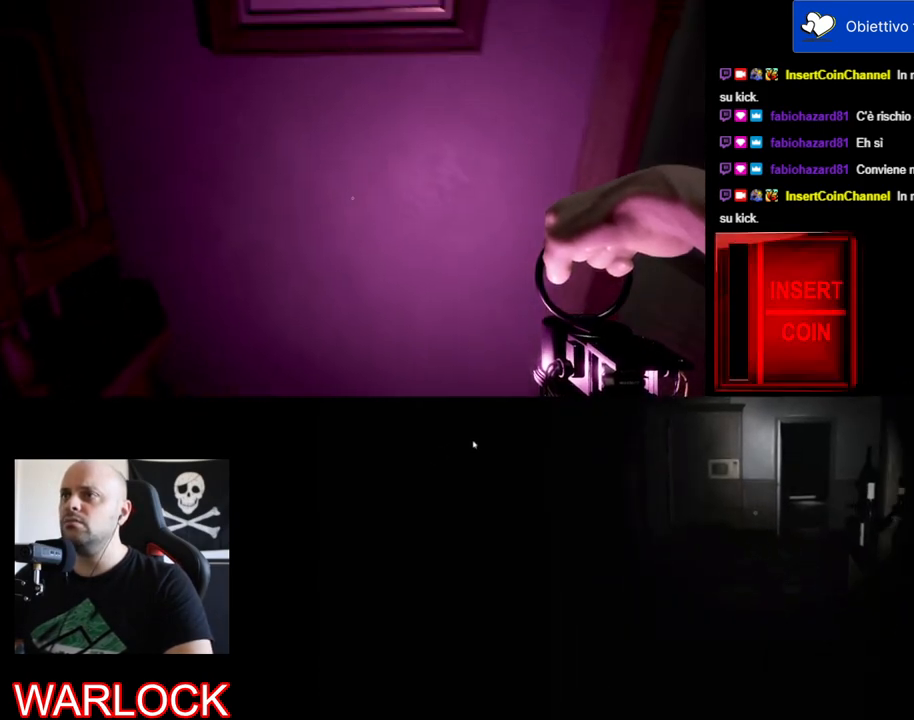
{"keys": [], "mouse": [], "events": [[234, "ctrl", "down"], [400, "ctrl", "up"]]}
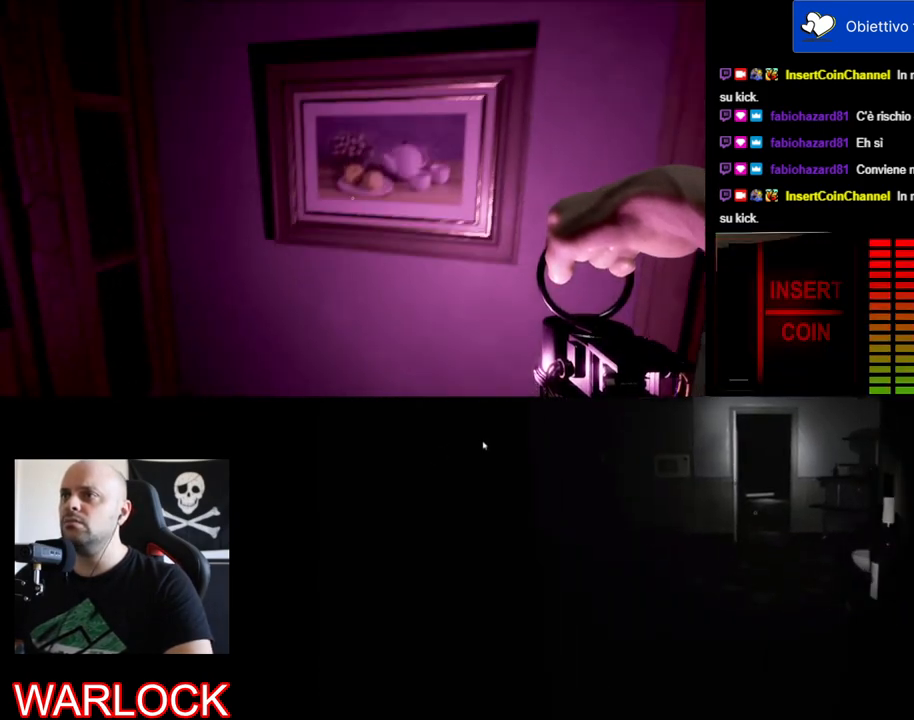
{"keys": [], "mouse": [], "events": []}
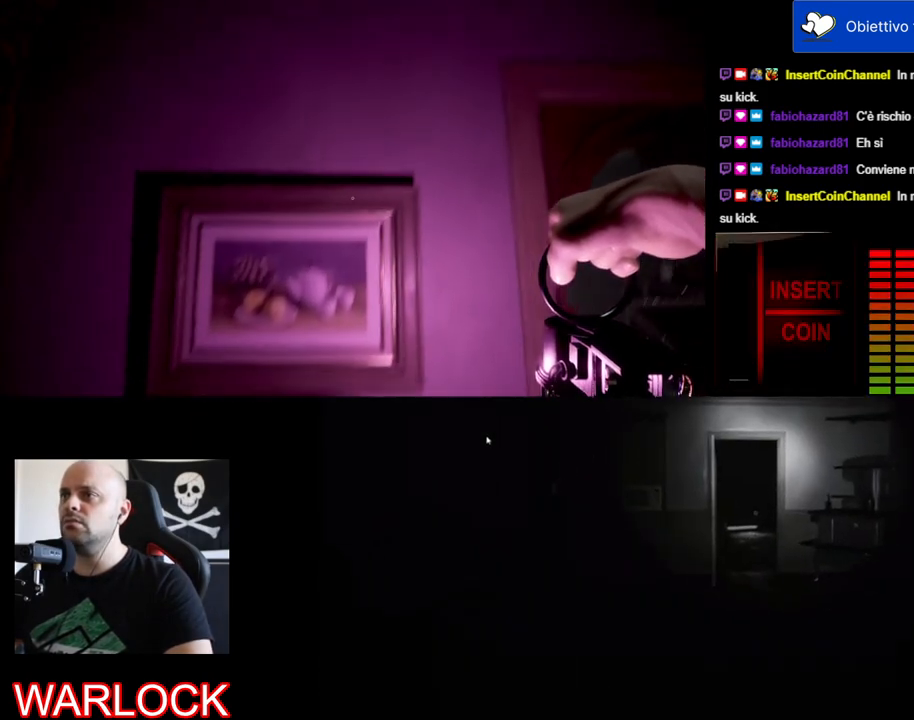
{"keys": [], "mouse": [], "events": []}
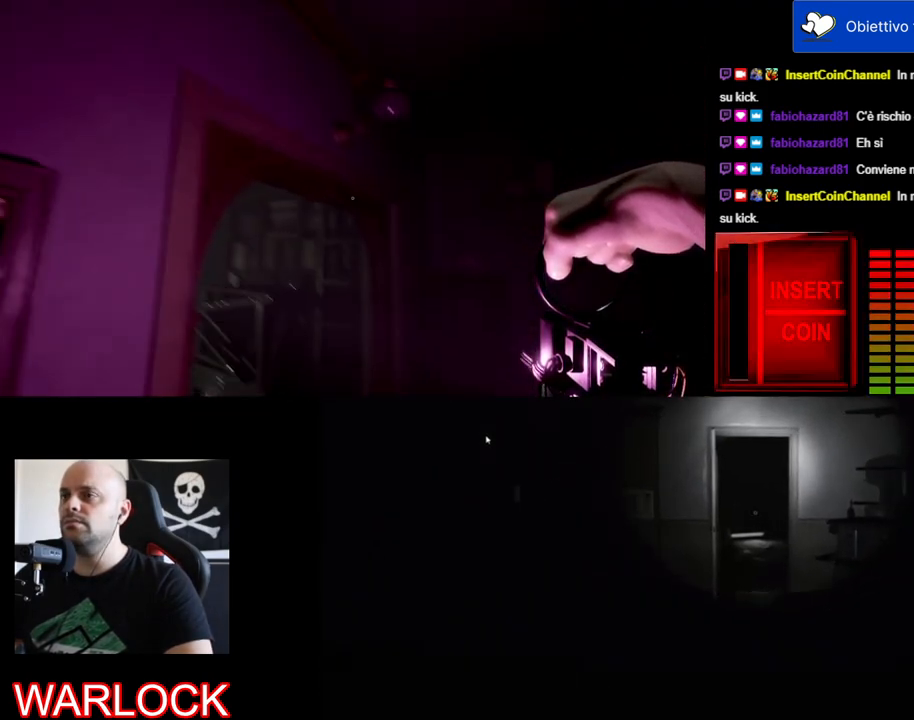
{"keys": [], "mouse": [], "events": []}
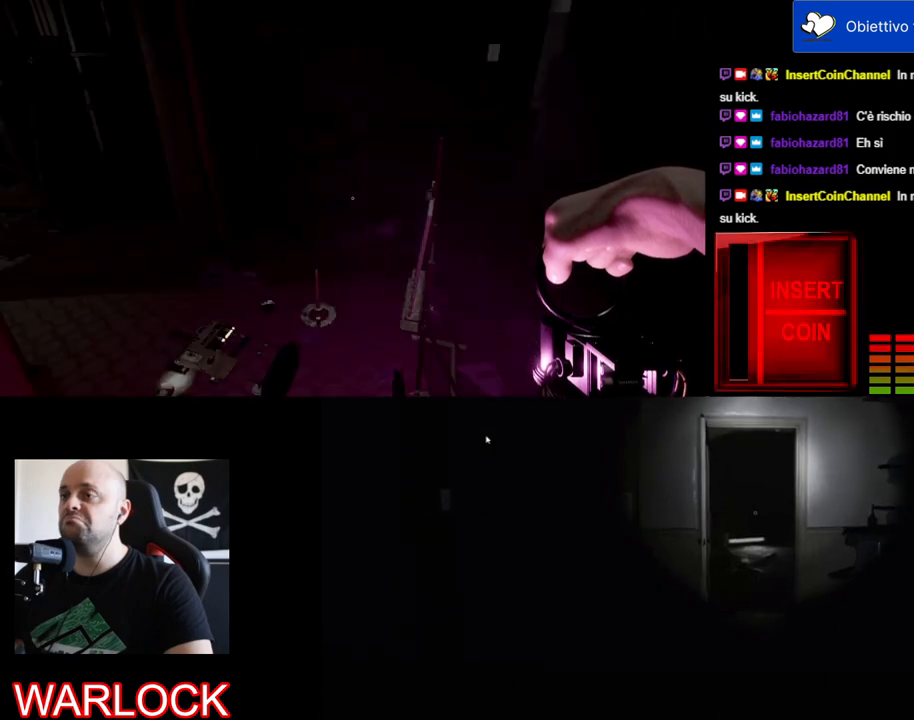
{"keys": ["d", "w"], "mouse": [], "events": [[67, "d", "down"], [100, "w", "down"]]}
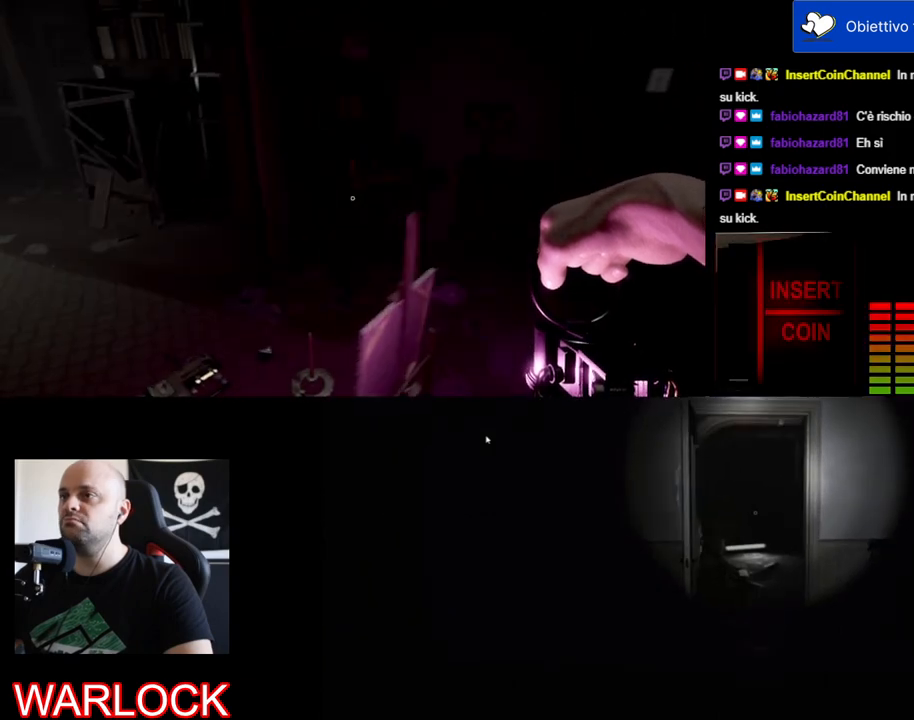
{"keys": ["d", "w"], "mouse": [], "events": []}
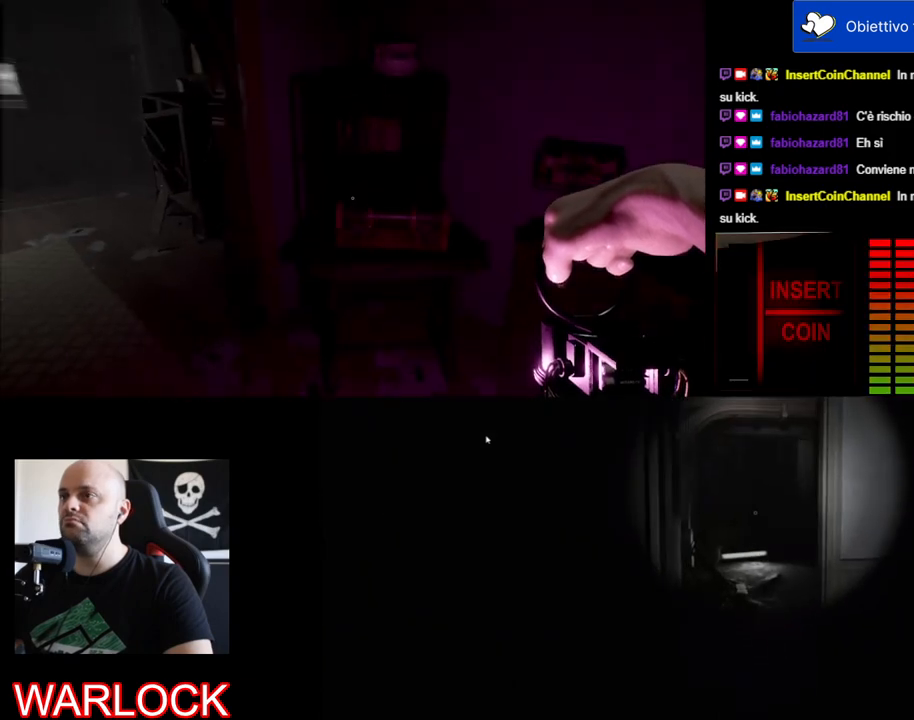
{"keys": [], "mouse": [], "events": [[234, "d", "up"], [284, "w", "up"]]}
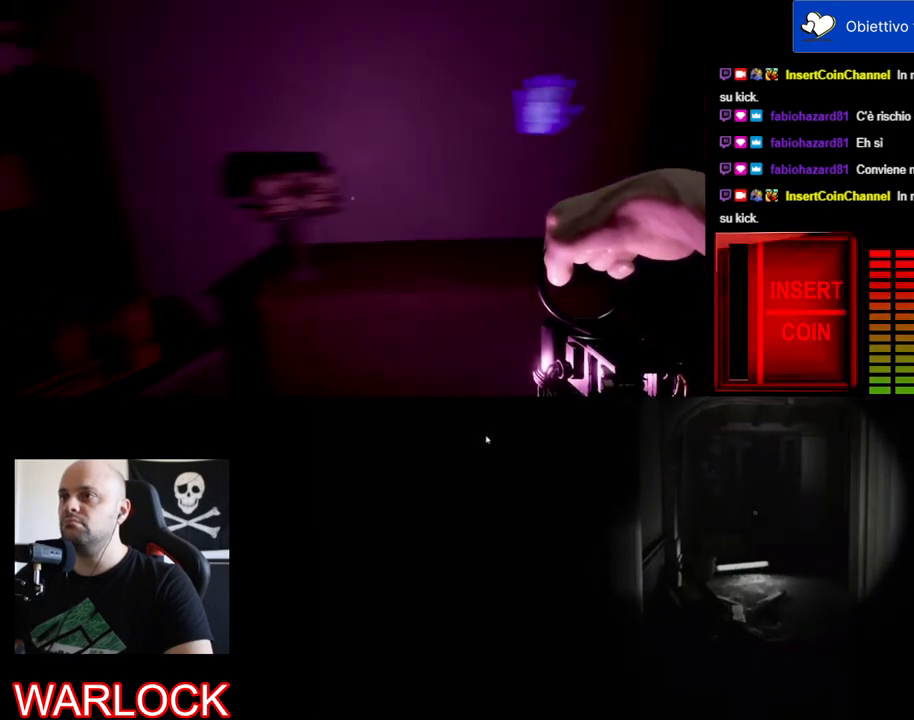
{"keys": [], "mouse": [], "events": []}
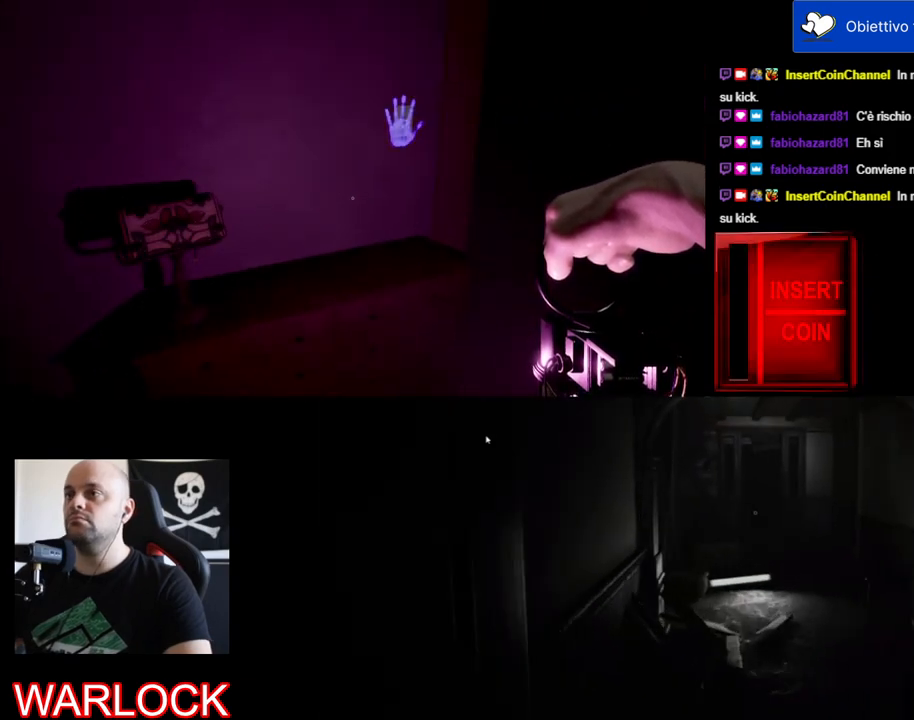
{"keys": [], "mouse": [], "events": [[200, "d", "down"], [234, "w", "down"], [450, "d", "up"], [450, "w", "up"]]}
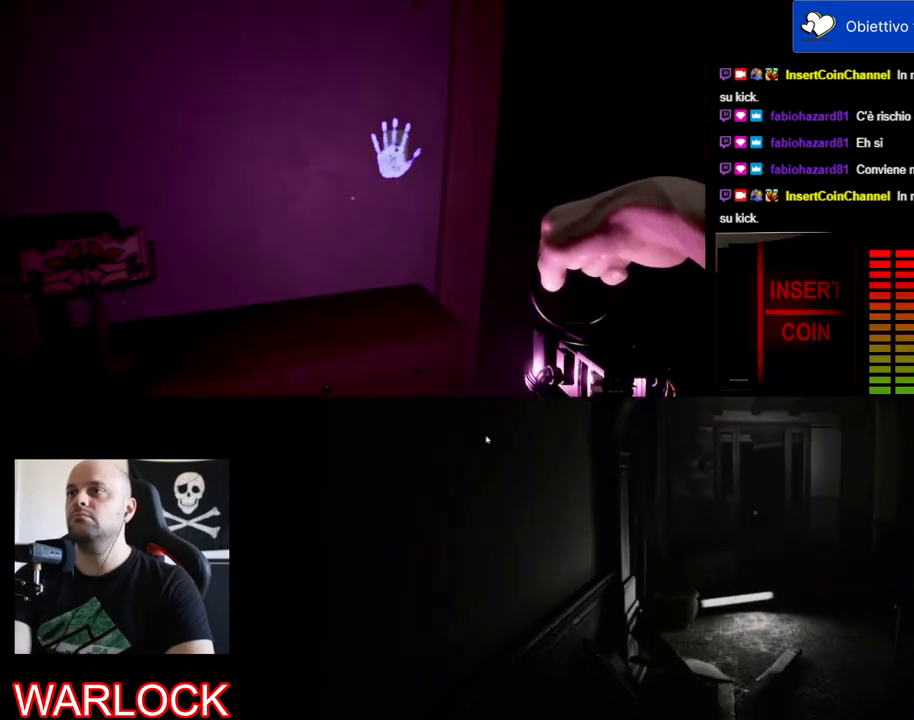
{"keys": [], "mouse": [], "events": []}
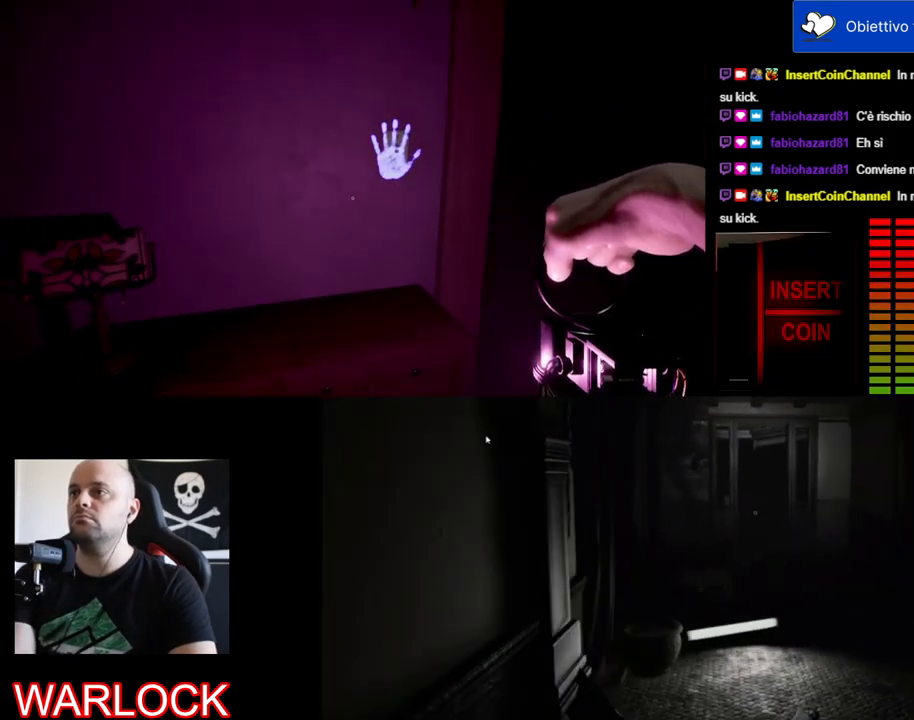
{"keys": [], "mouse": [], "events": []}
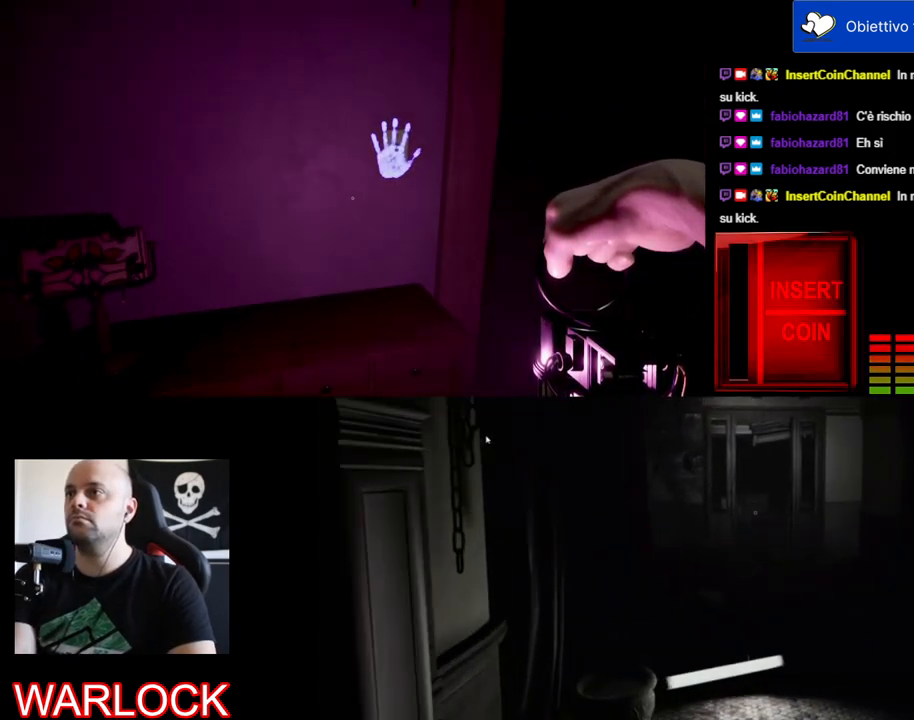
{"keys": [], "mouse": [], "events": []}
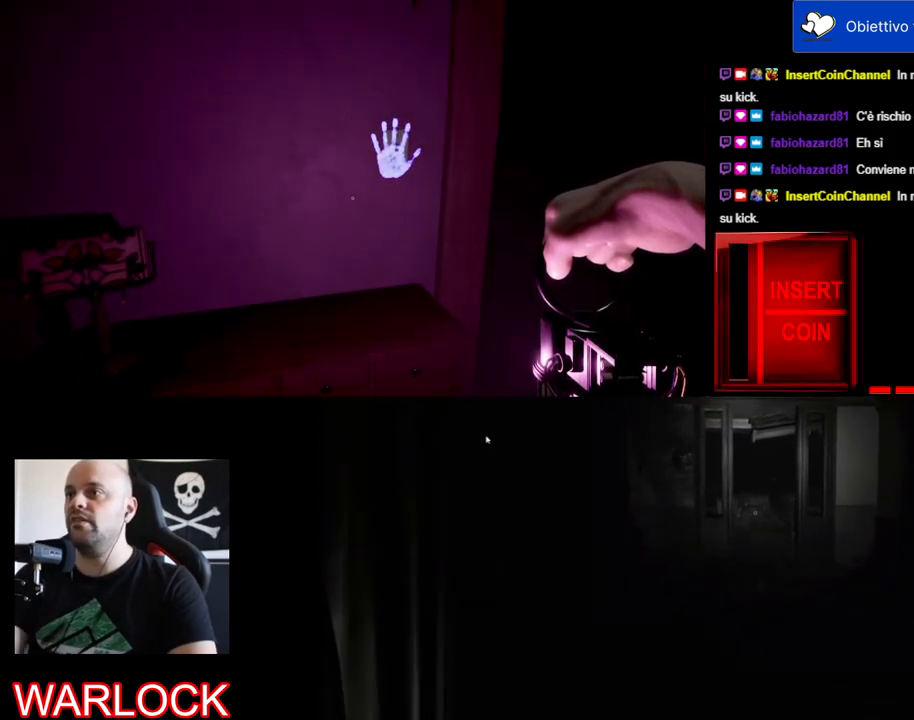
{"keys": [], "mouse": [], "events": []}
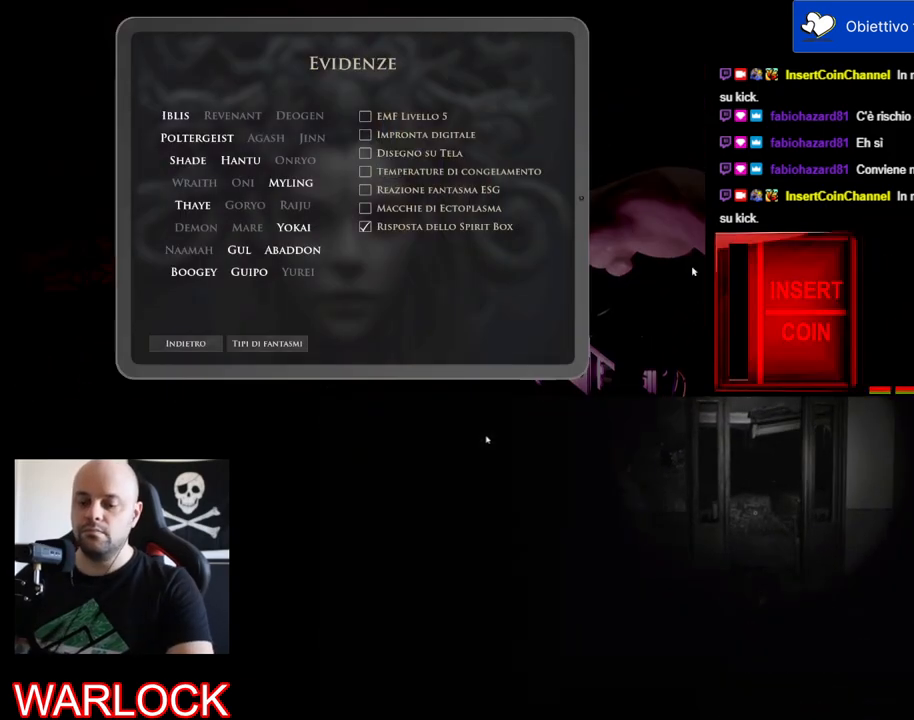
{"keys": [], "mouse": [], "events": []}
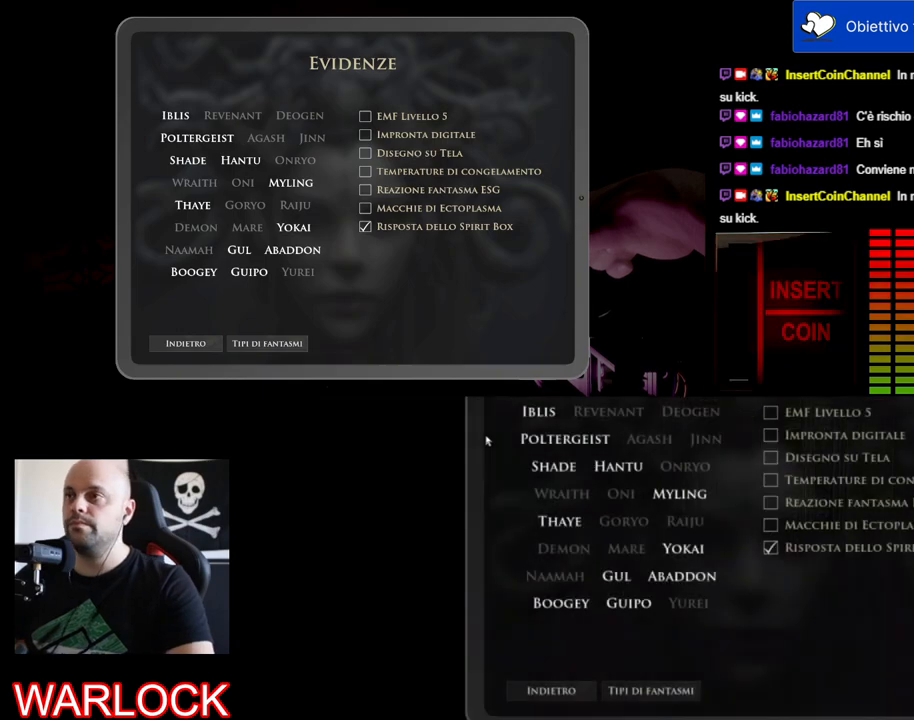
{"keys": [], "mouse": [], "events": []}
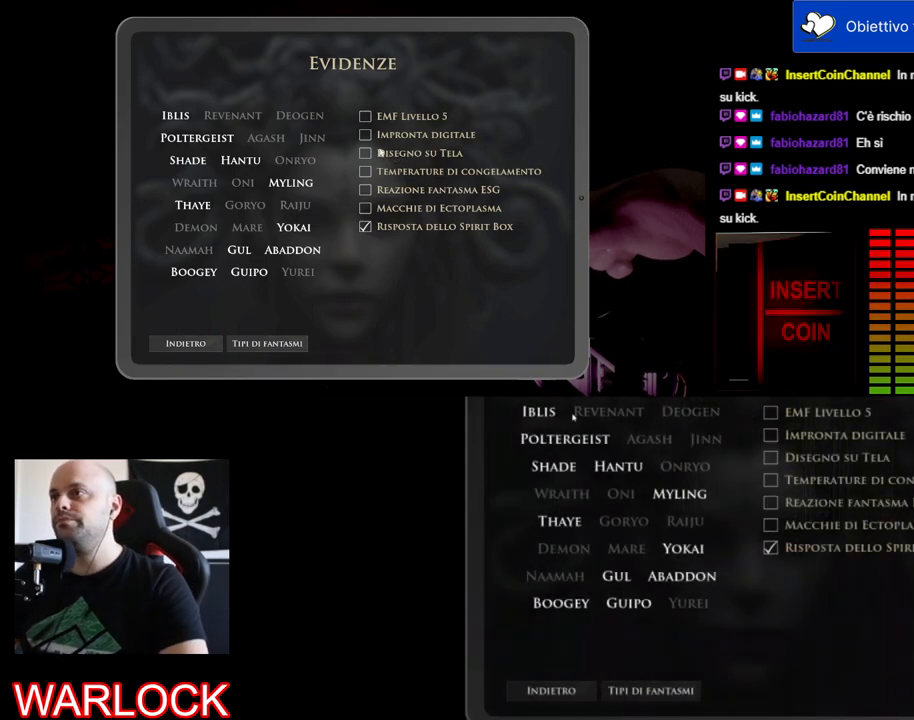
{"keys": [], "mouse": [], "events": [[334, "mouse_left", "down"], [467, "mouse_left", "up"]]}
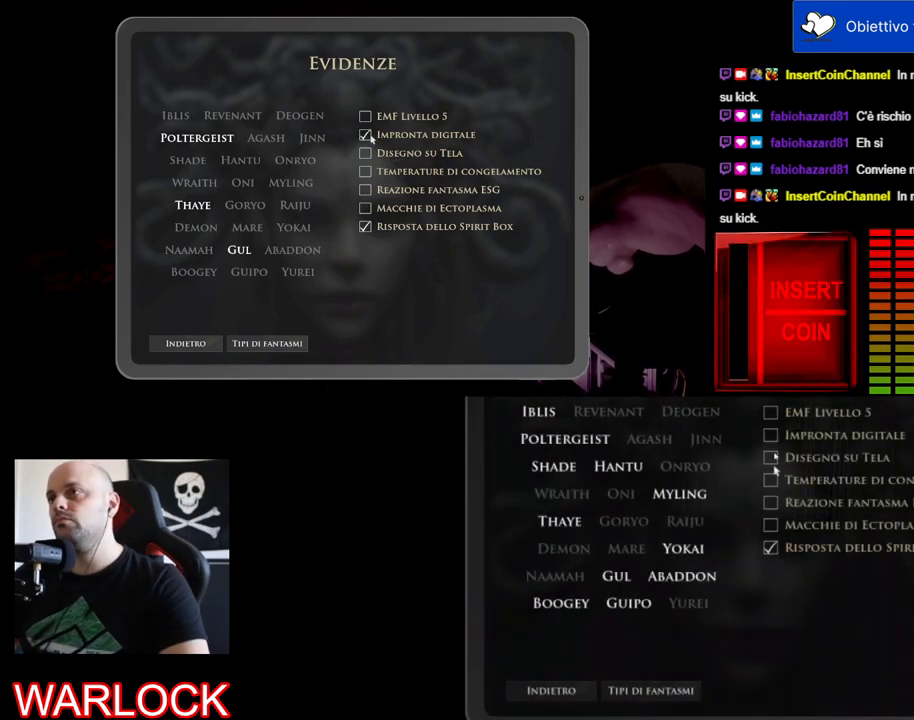
{"keys": [], "mouse": [], "events": []}
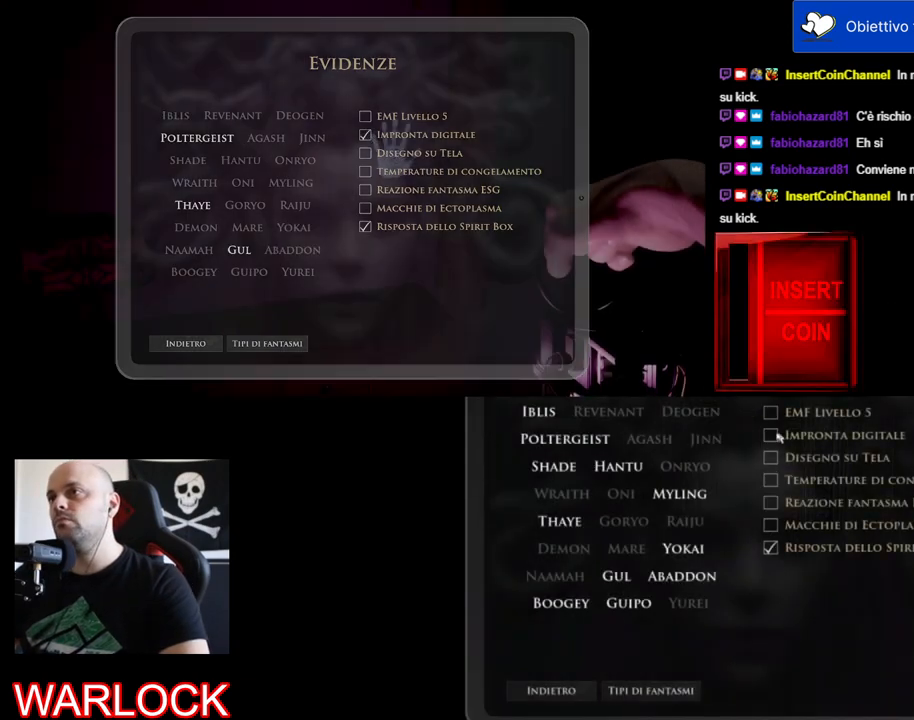
{"keys": [], "mouse": [], "events": []}
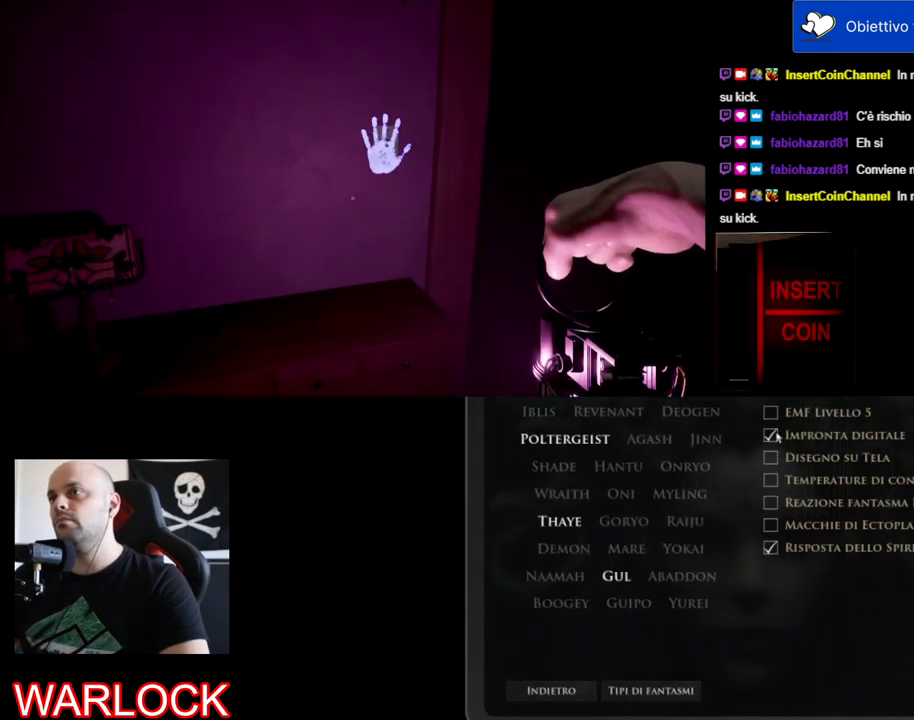
{"keys": [], "mouse": [], "events": []}
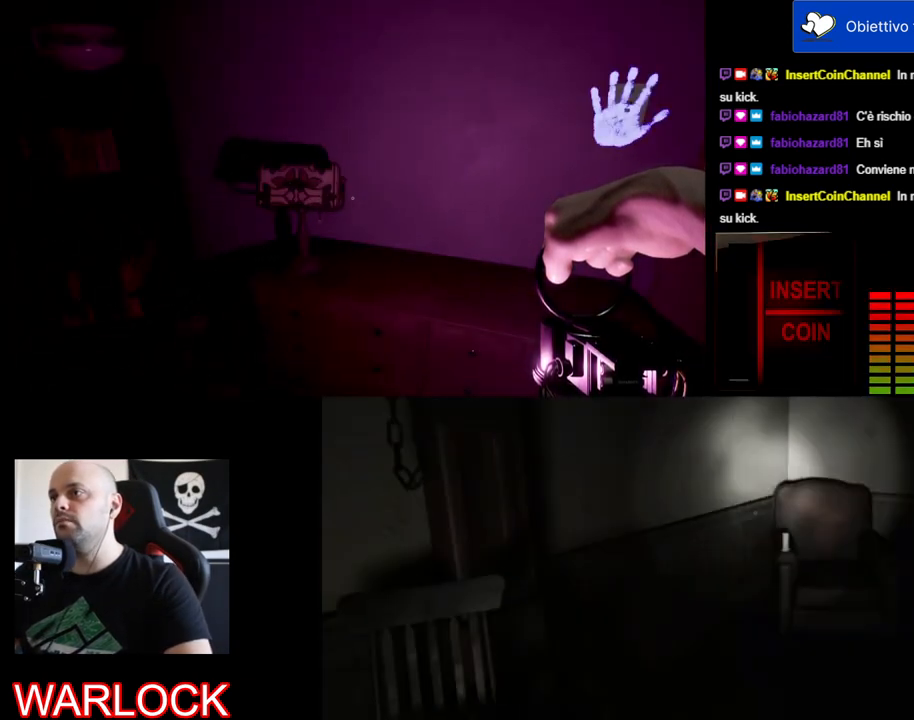
{"keys": ["s"], "mouse": [], "events": [[184, "d", "down"], [250, "s", "down"], [434, "d", "up"]]}
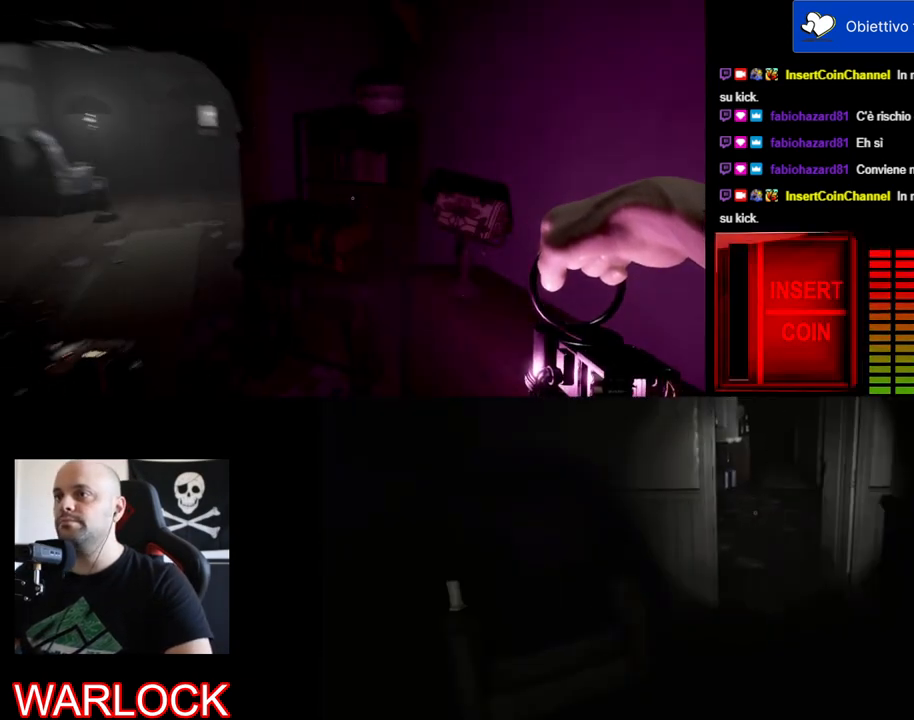
{"keys": [], "mouse": [], "events": [[117, "a", "down"], [267, "a", "up"], [300, "s", "up"]]}
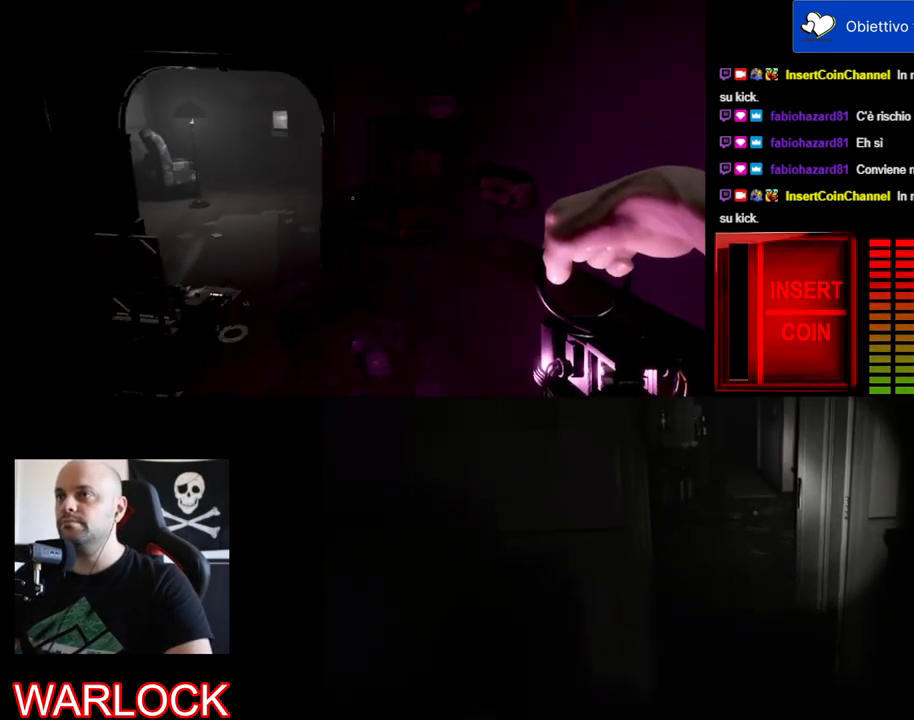
{"keys": [], "mouse": [], "events": []}
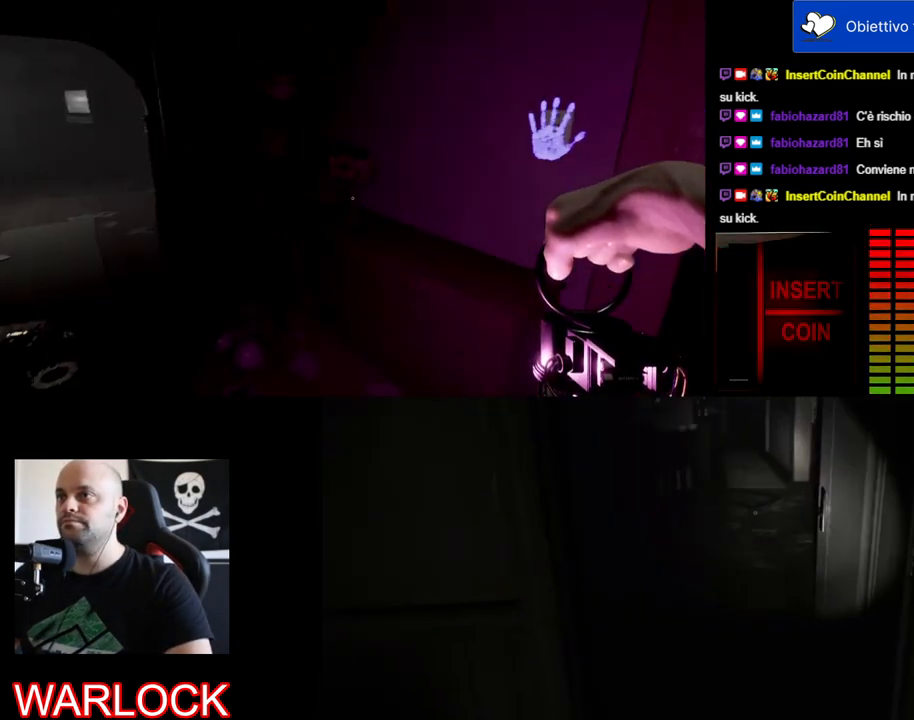
{"keys": [], "mouse": [], "events": []}
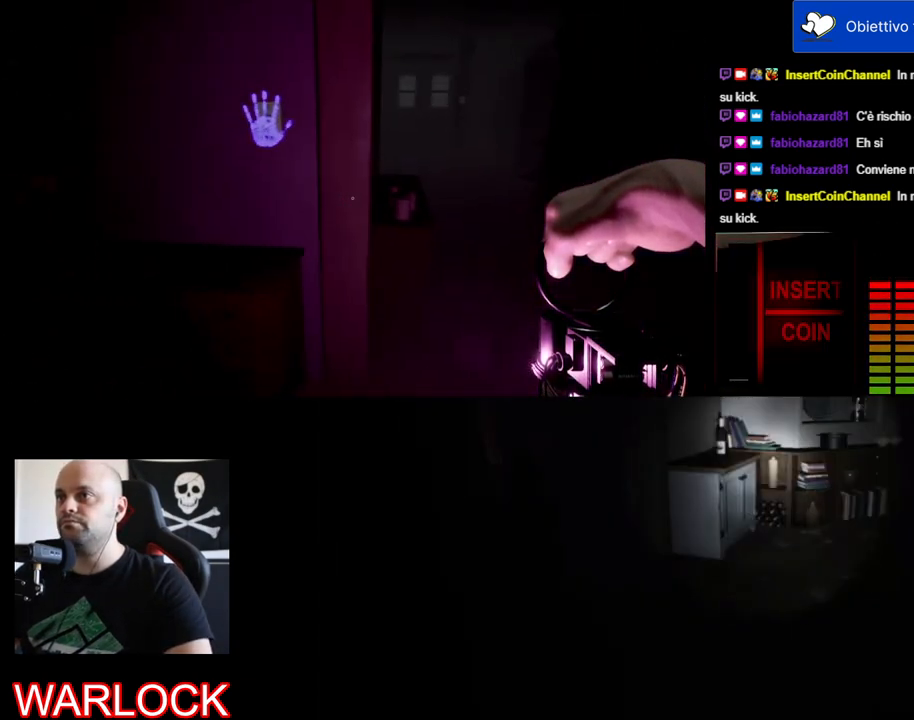
{"keys": [], "mouse": [], "events": []}
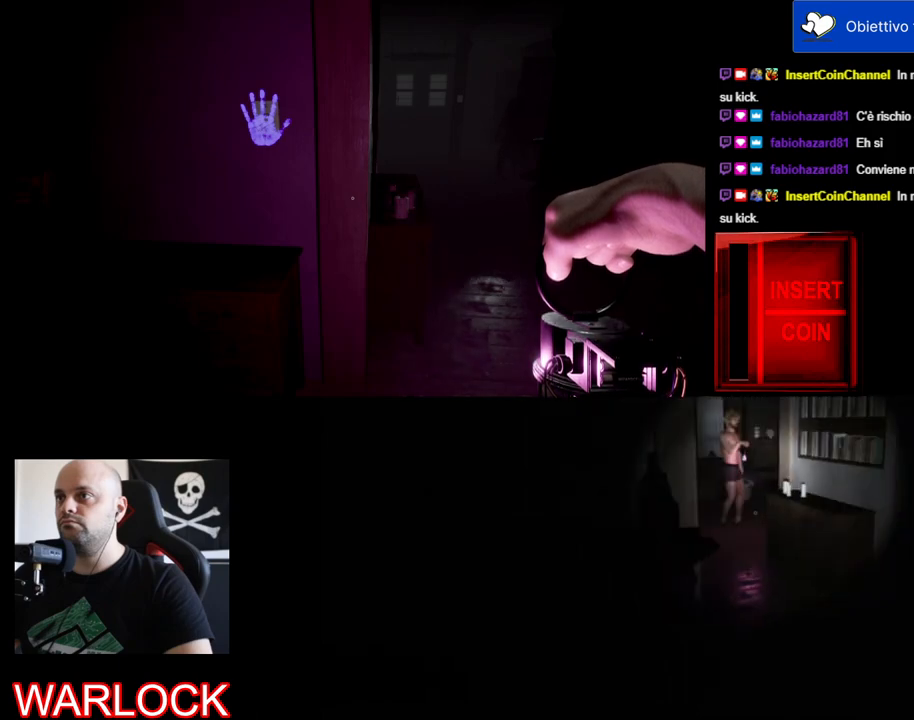
{"keys": [], "mouse": [], "events": []}
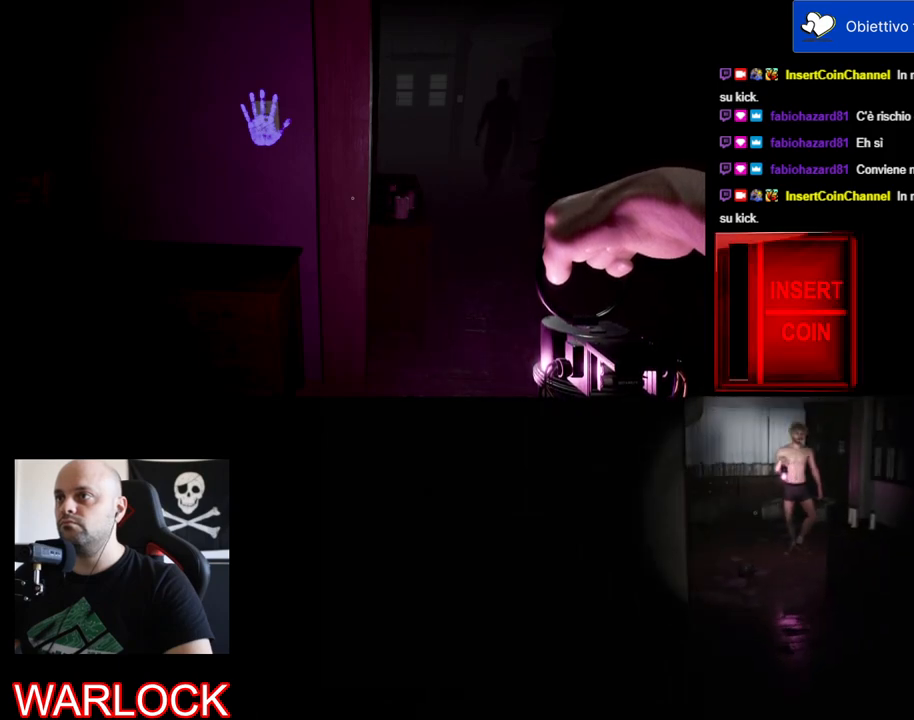
{"keys": [], "mouse": [], "events": []}
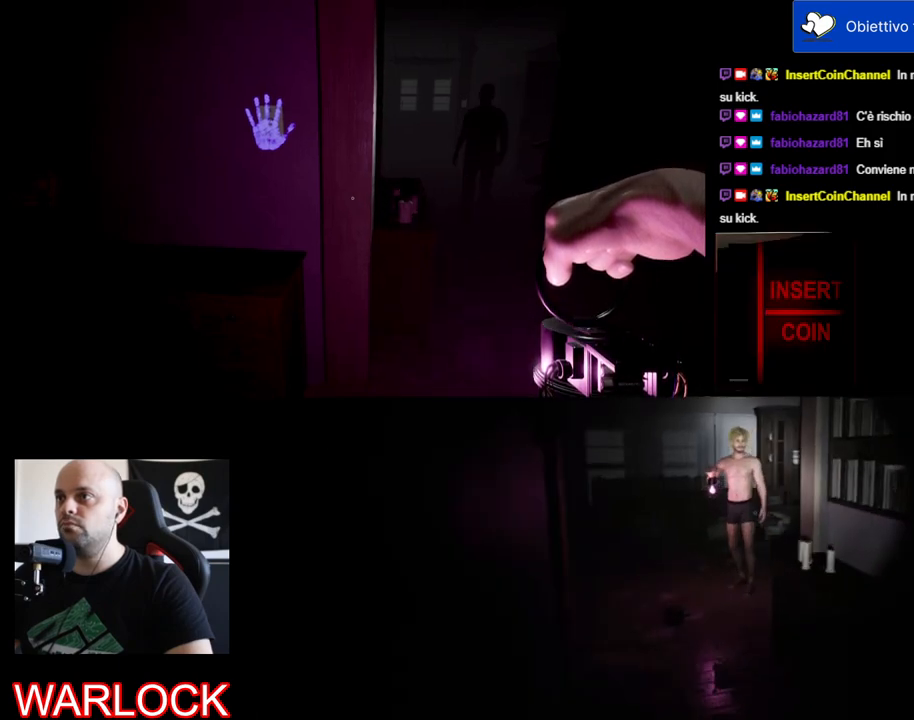
{"keys": ["a"], "mouse": [], "events": [[300, "a", "down"]]}
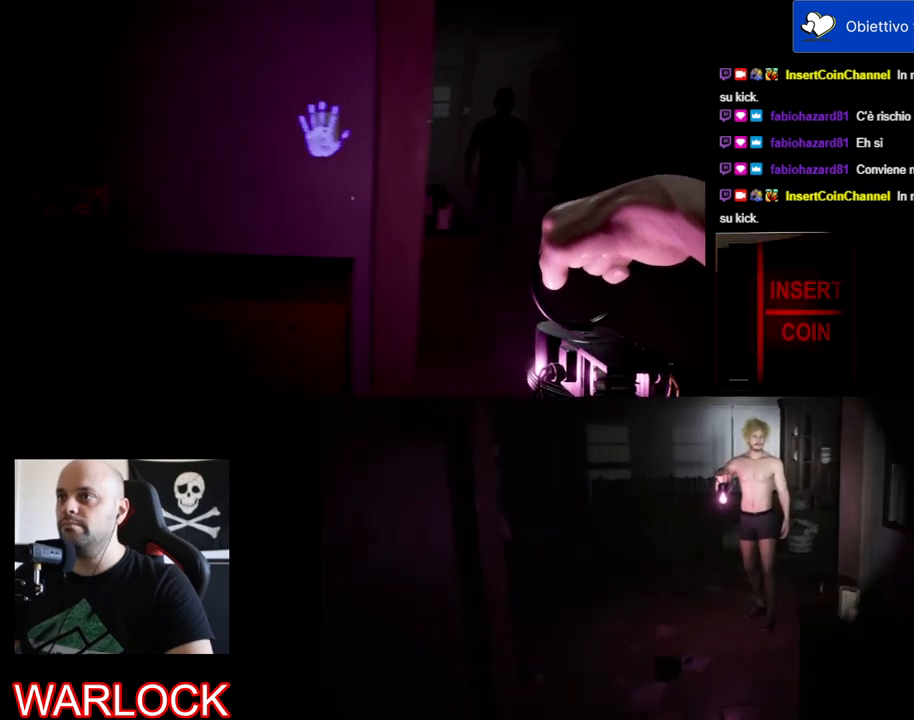
{"keys": [], "mouse": [], "events": [[334, "a", "up"]]}